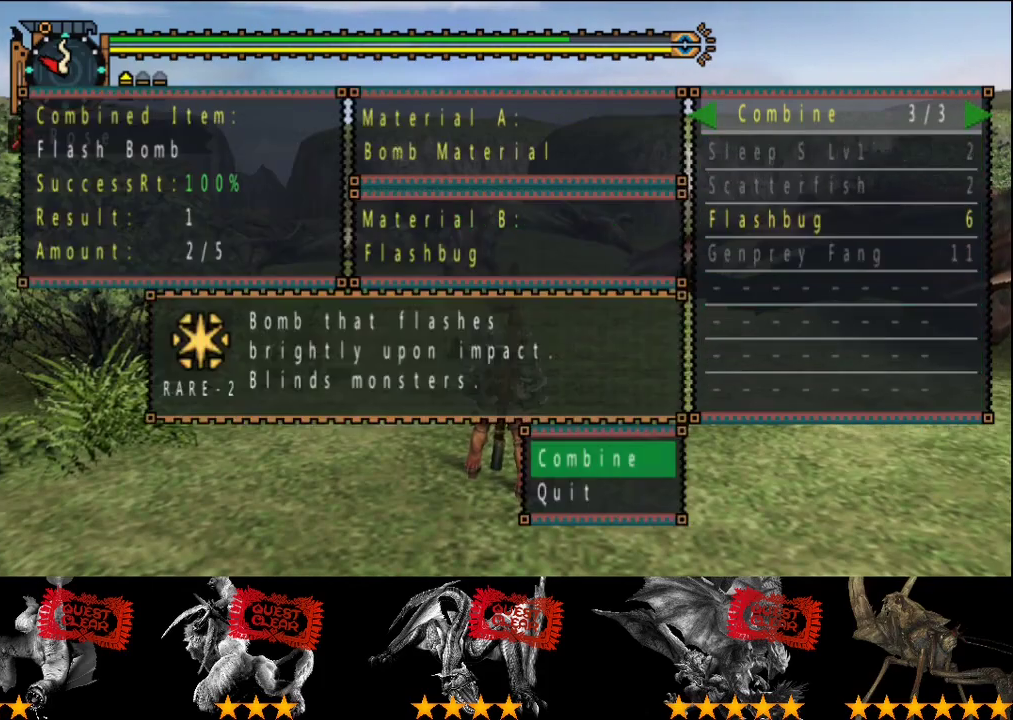
Gameplay with a controller (PlayStation layout); each line is a JSON object with the inputs held at the frame after it. "events" lists button and stick changes between this image and that frame as [ms after this image, input, new state], when the widget could be followed in between. This overlay highlights the sticks when they move; stick clicks (L3 R3) are not distinguishable. Not read: L3 R3.
{"buttons": [], "left_stick": "up", "right_stick": "center", "events": [[200, "left_stick", "up"]]}
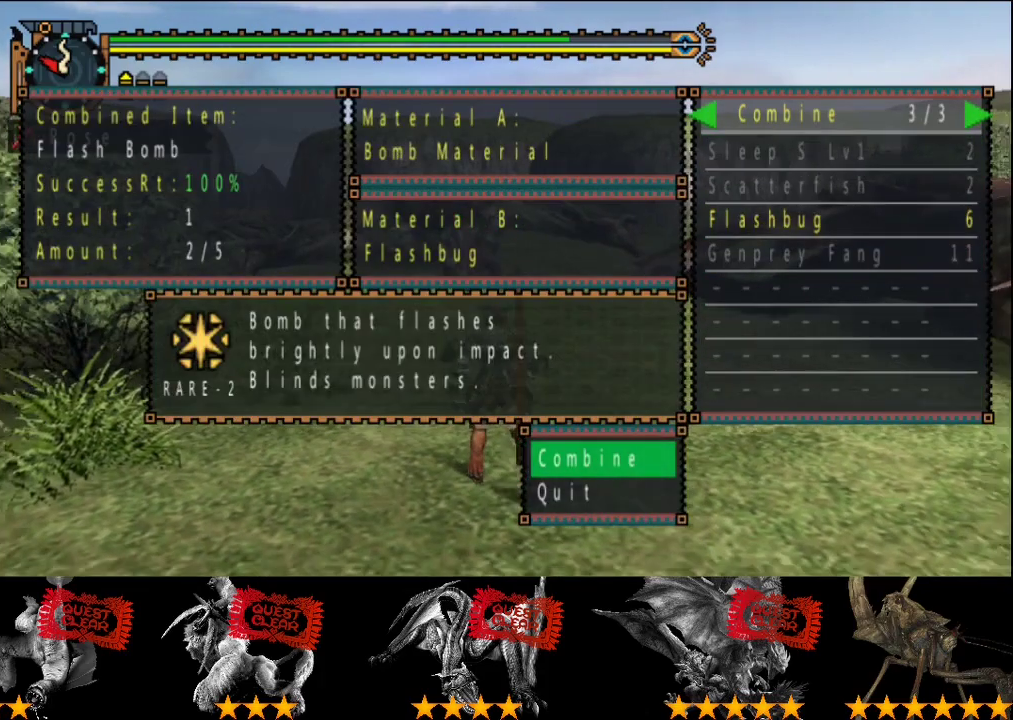
{"buttons": [], "left_stick": "up", "right_stick": "center", "events": []}
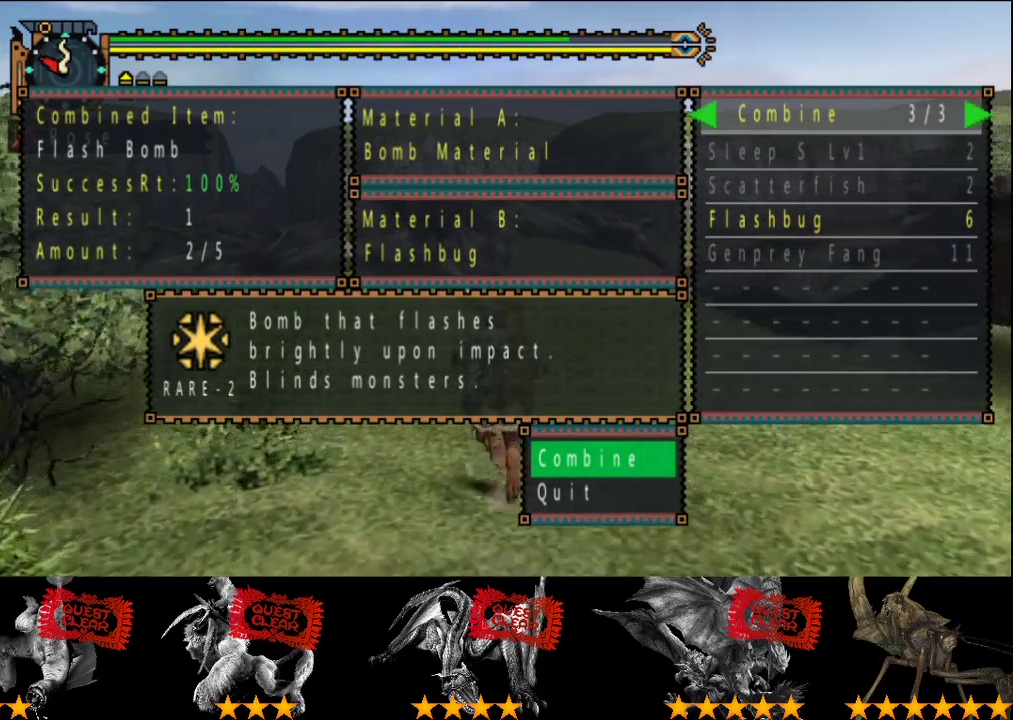
{"buttons": [], "left_stick": "up", "right_stick": "center", "events": []}
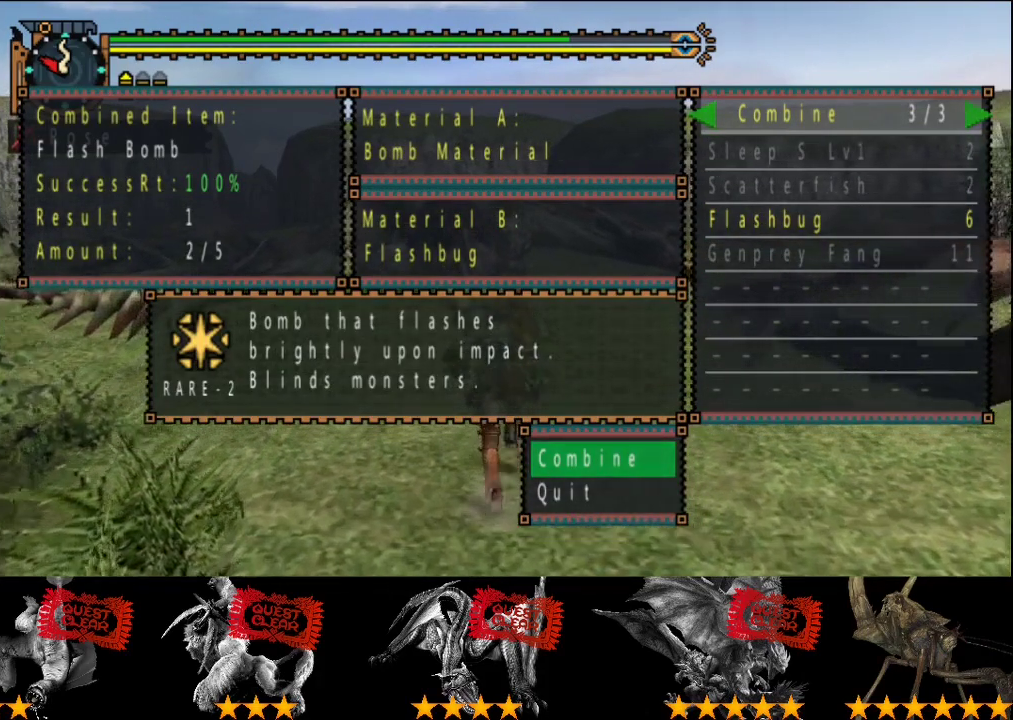
{"buttons": [], "left_stick": "up", "right_stick": "center", "events": []}
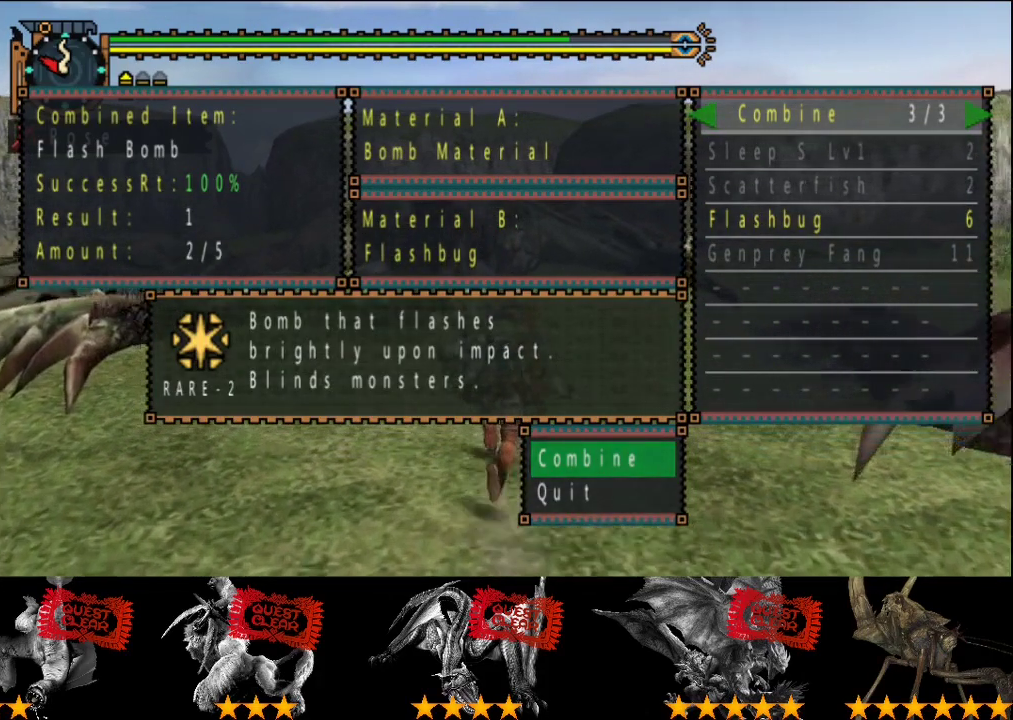
{"buttons": [], "left_stick": "up", "right_stick": "center", "events": []}
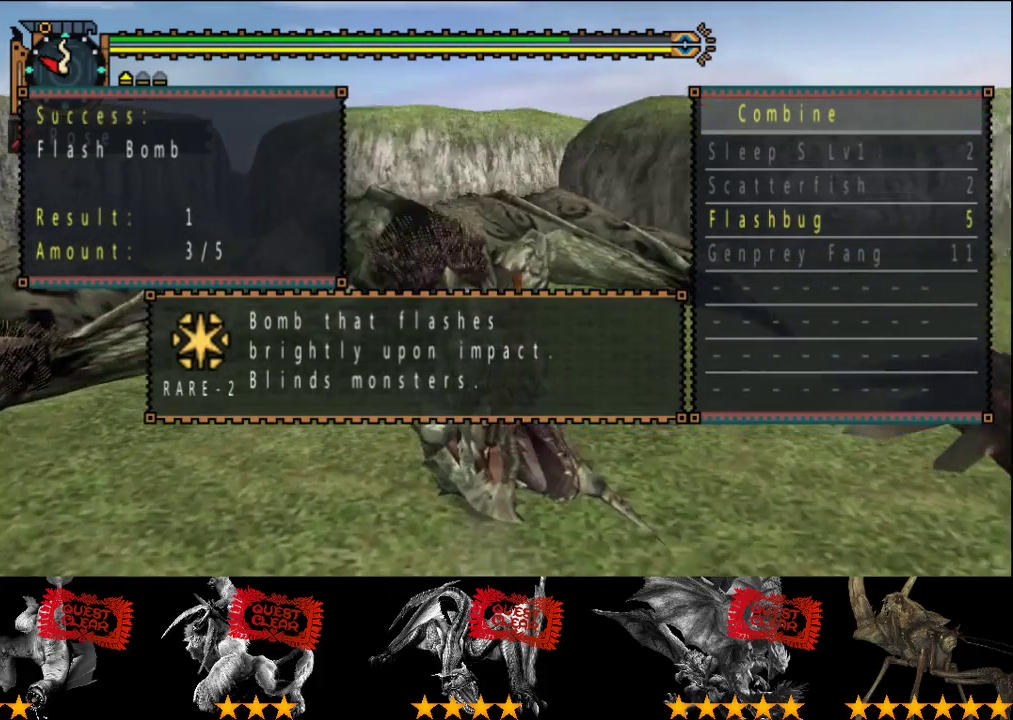
{"buttons": [], "left_stick": "up", "right_stick": "center", "events": []}
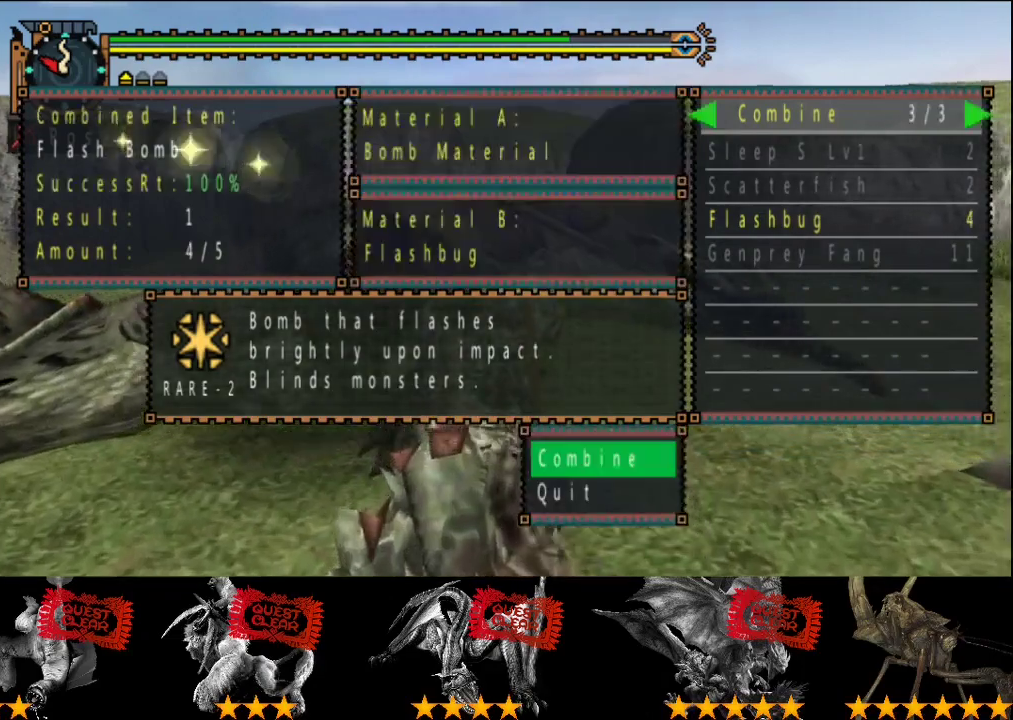
{"buttons": ["CIRCLE"], "left_stick": "up", "right_stick": "center", "events": [[433, "CIRCLE", "down"]]}
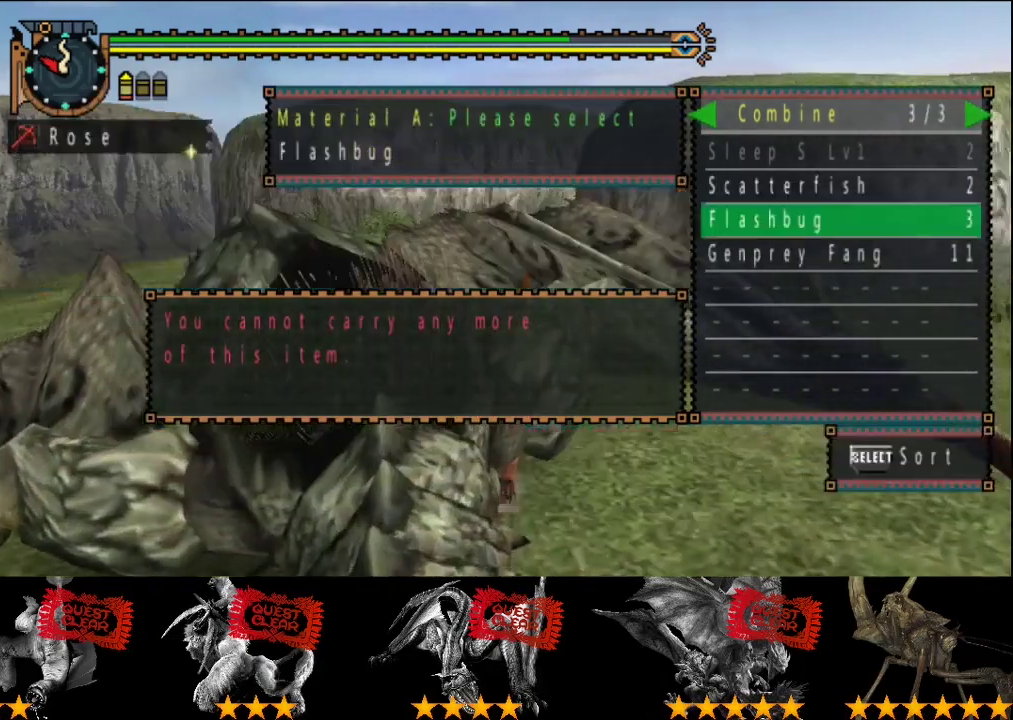
{"buttons": [], "left_stick": "center", "right_stick": "center", "events": [[33, "CIRCLE", "up"], [450, "left_stick", "center"]]}
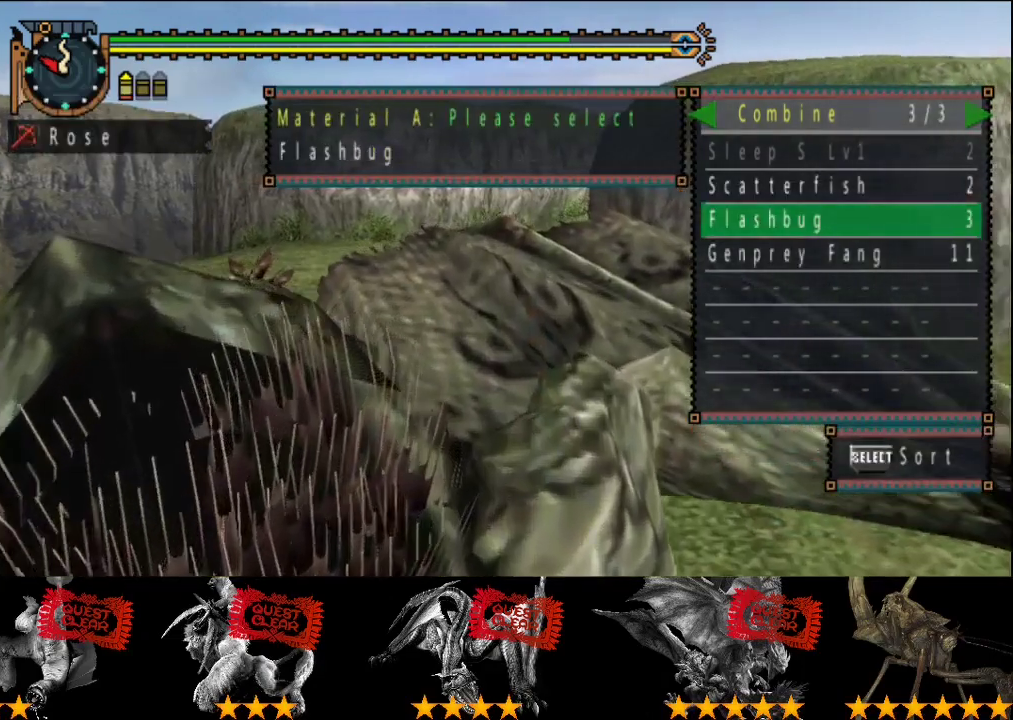
{"buttons": [], "left_stick": "center", "right_stick": "center", "events": [[50, "DPAD_RIGHT", "down"], [150, "DPAD_RIGHT", "up"]]}
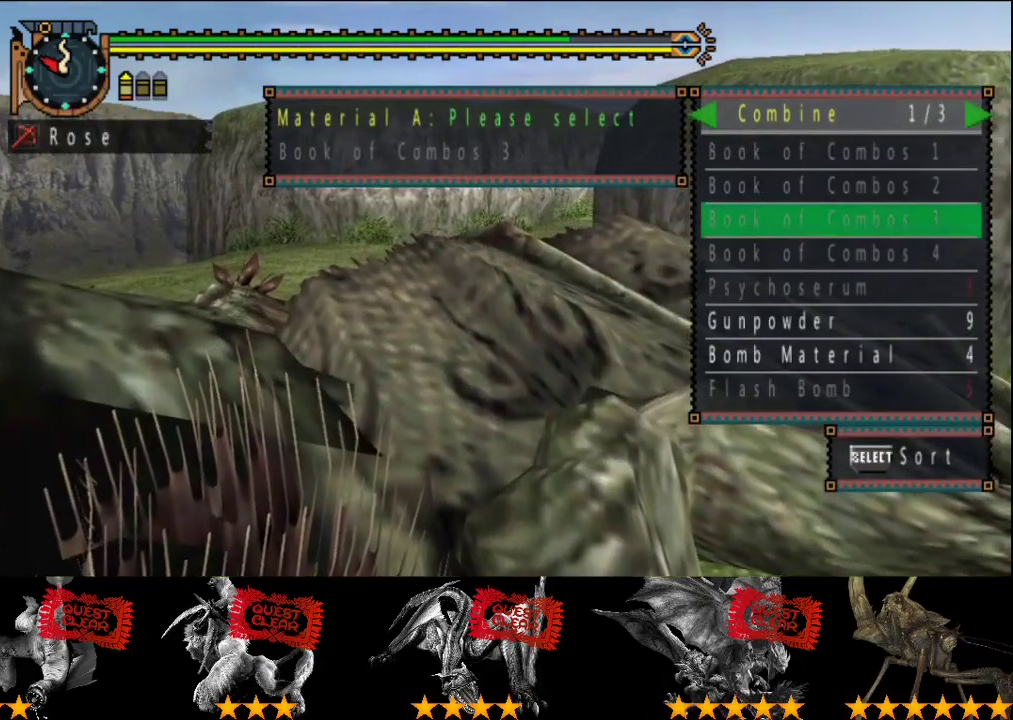
{"buttons": [], "left_stick": "up", "right_stick": "center", "events": [[17, "left_stick", "up"], [183, "left_stick", "up-left"], [350, "left_stick", "up"]]}
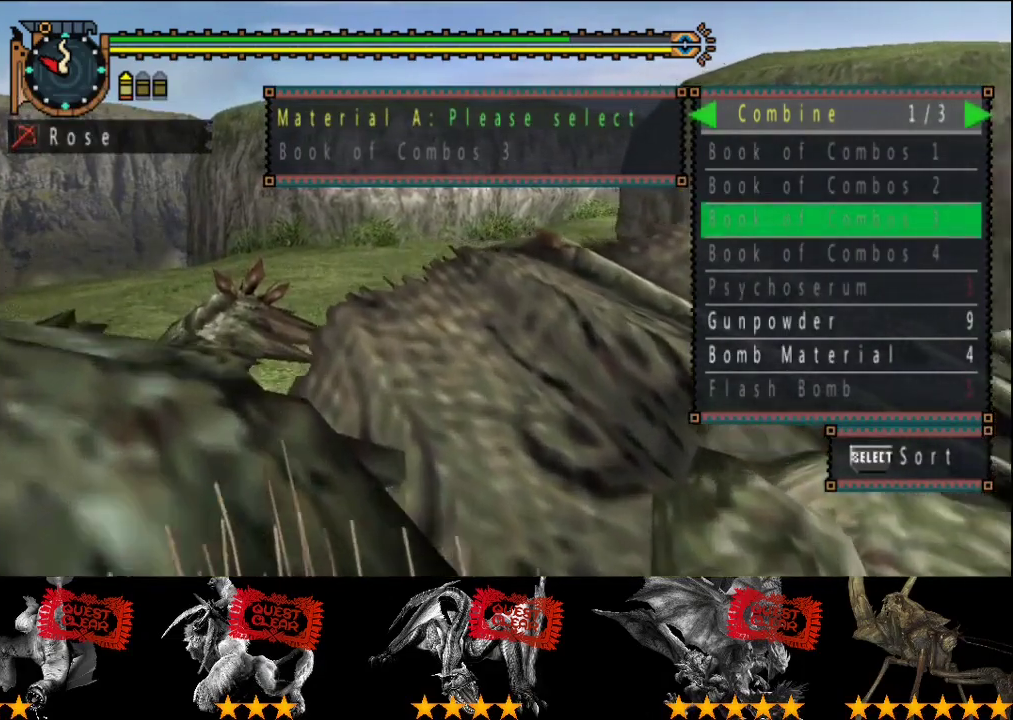
{"buttons": [], "left_stick": "up", "right_stick": "center", "events": []}
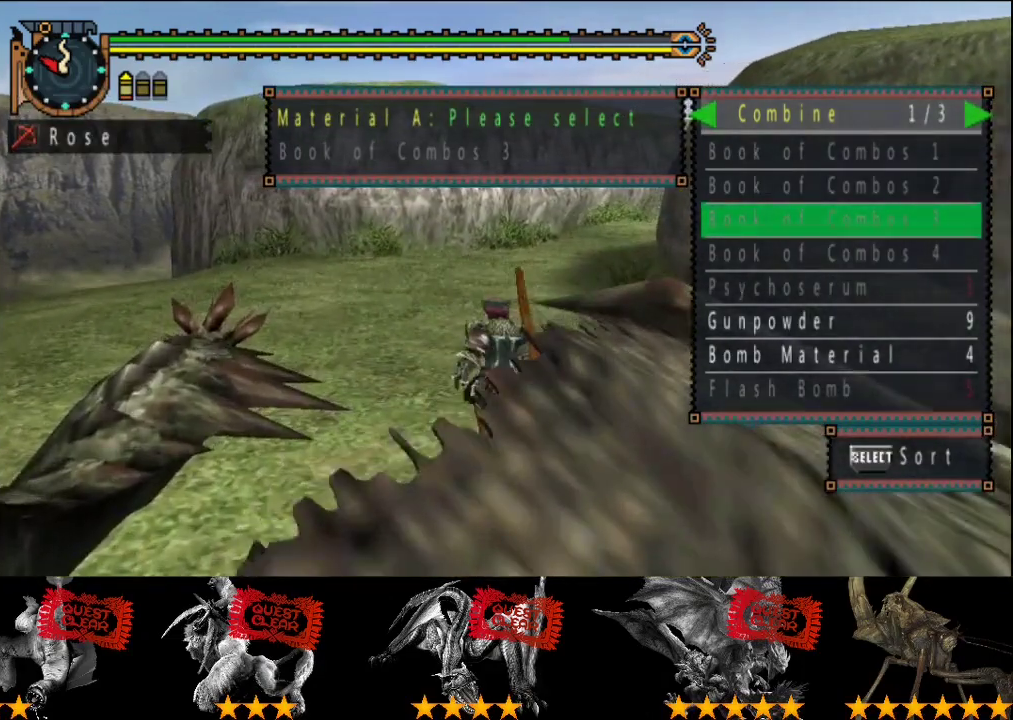
{"buttons": [], "left_stick": "up", "right_stick": "center", "events": [[267, "DPAD_RIGHT", "down"], [400, "DPAD_RIGHT", "up"]]}
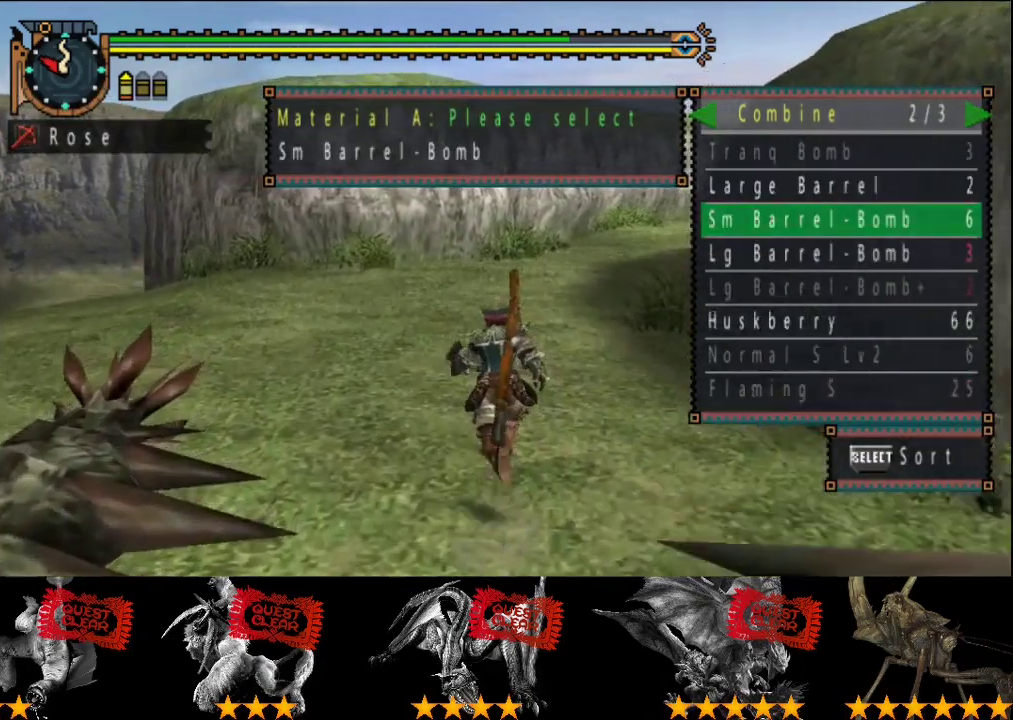
{"buttons": [], "left_stick": "up", "right_stick": "center", "events": [[367, "DPAD_LEFT", "down"], [433, "DPAD_LEFT", "up"]]}
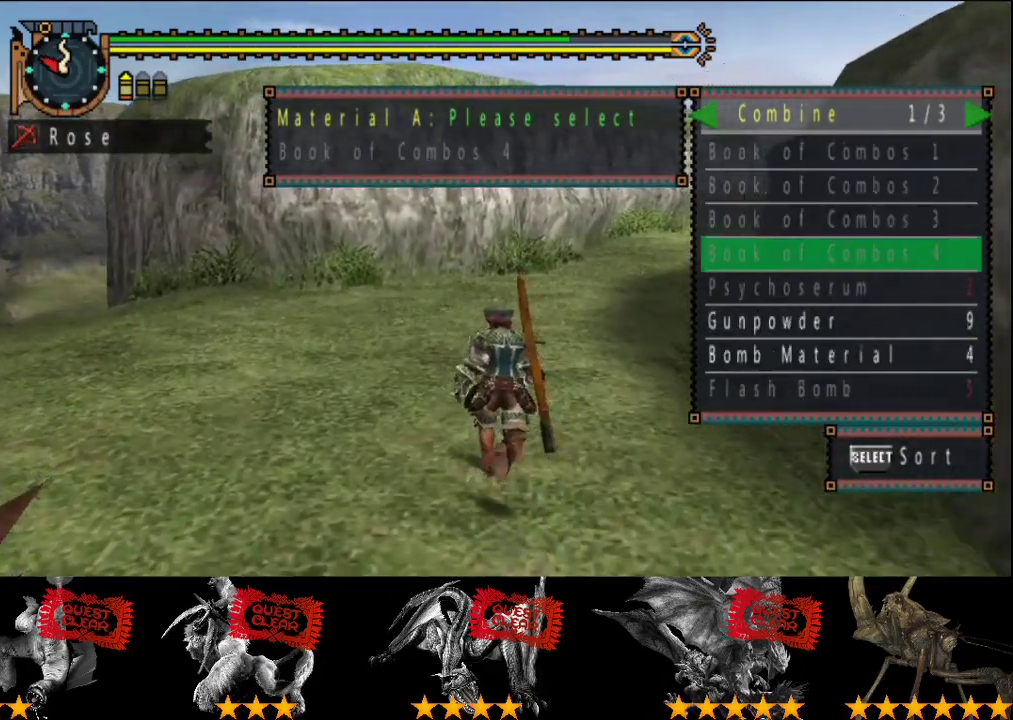
{"buttons": [], "left_stick": "center", "right_stick": "center", "events": [[300, "left_stick", "center"], [433, "CIRCLE", "down"], [500, "CIRCLE", "up"]]}
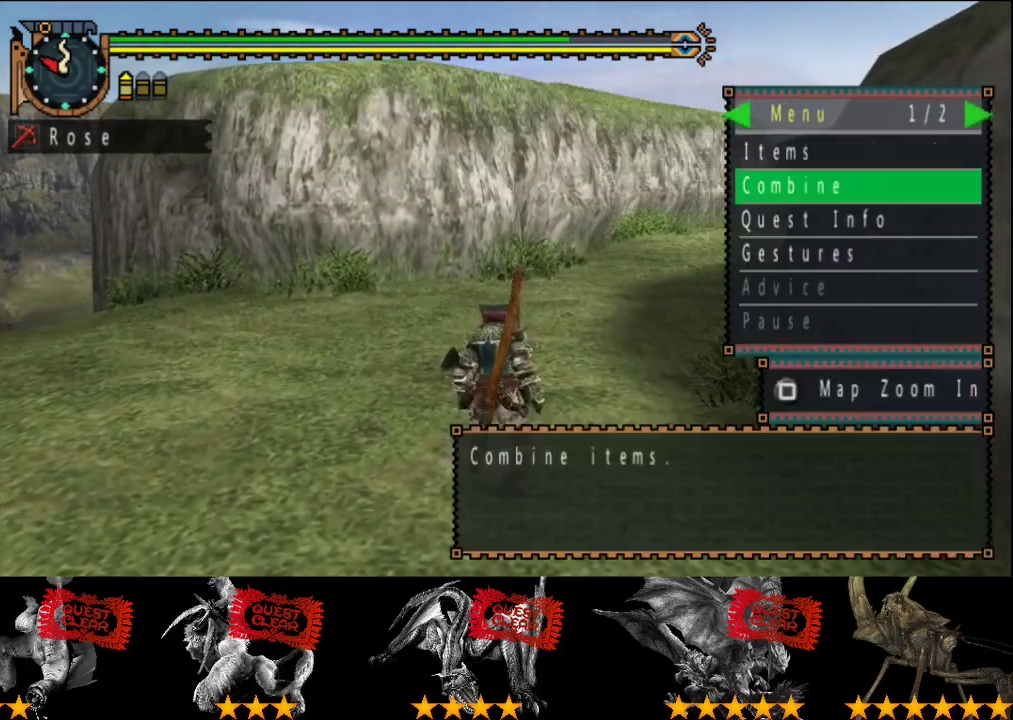
{"buttons": [], "left_stick": "center", "right_stick": "center", "events": []}
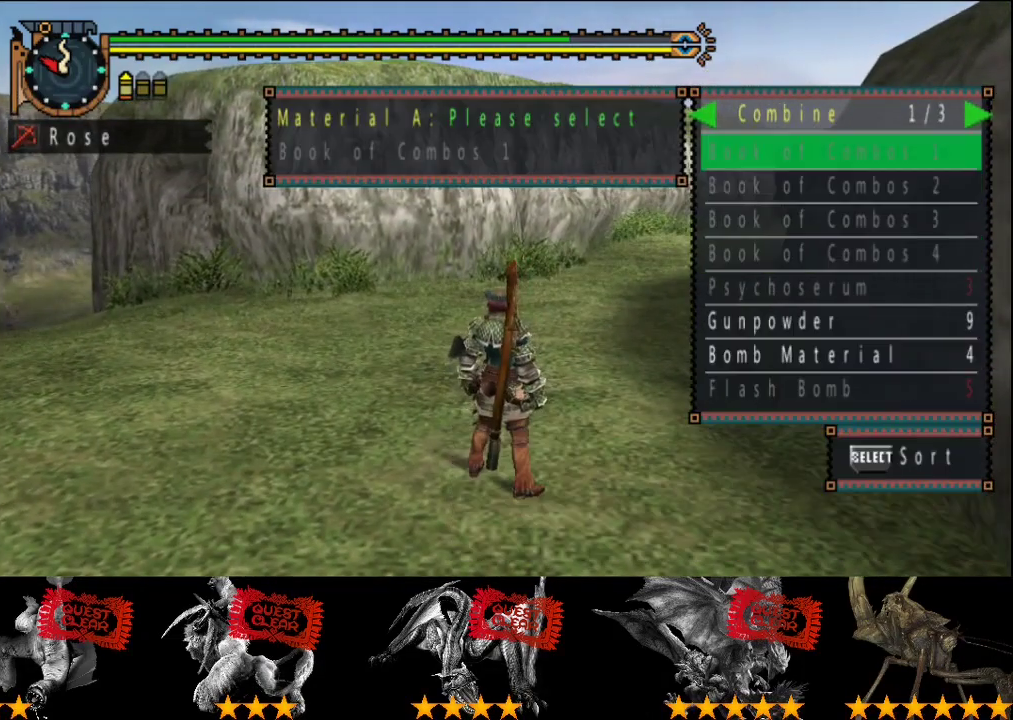
{"buttons": ["DPAD_DOWN"], "left_stick": "center", "right_stick": "center", "events": [[317, "DPAD_DOWN", "down"], [383, "DPAD_DOWN", "up"], [450, "DPAD_DOWN", "down"]]}
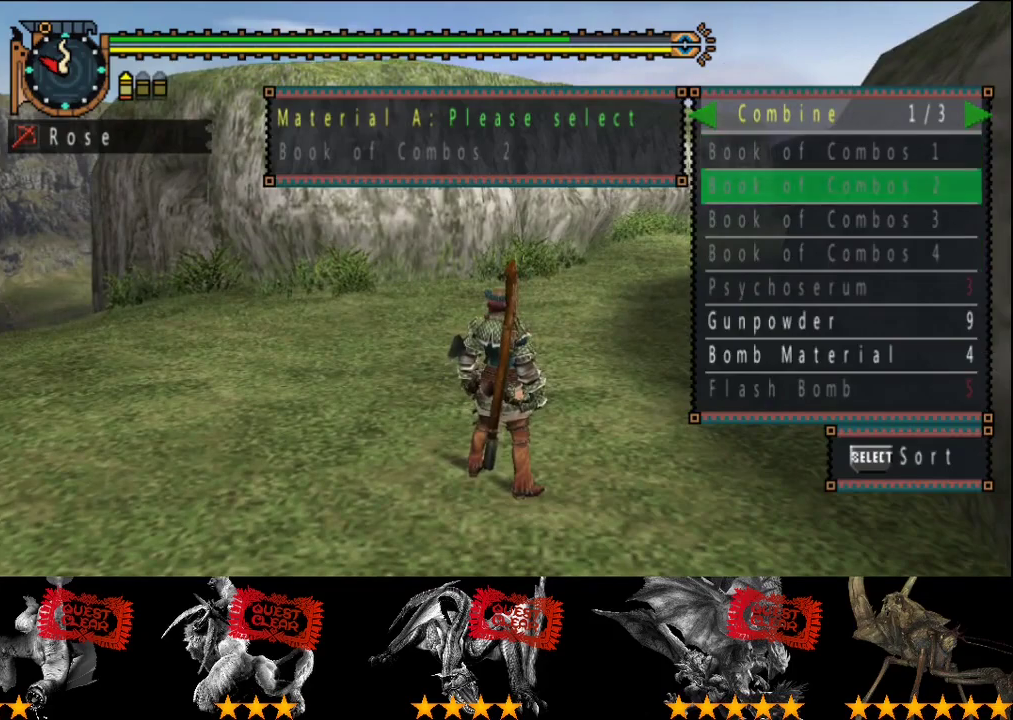
{"buttons": ["DPAD_DOWN"], "left_stick": "center", "right_stick": "center", "events": [[50, "DPAD_DOWN", "up"], [117, "DPAD_DOWN", "down"], [183, "DPAD_DOWN", "up"], [250, "DPAD_DOWN", "down"], [317, "DPAD_DOWN", "up"], [383, "DPAD_DOWN", "down"]]}
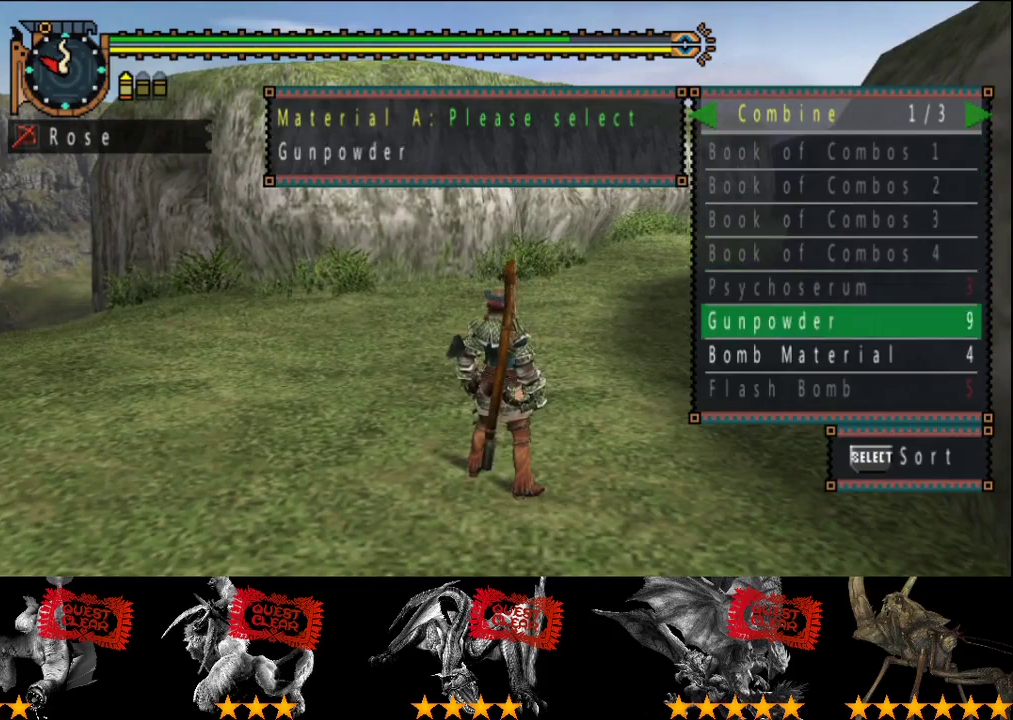
{"buttons": ["DPAD_UP"], "left_stick": "center", "right_stick": "center", "events": [[17, "DPAD_DOWN", "up"], [317, "DPAD_RIGHT", "down"], [383, "DPAD_RIGHT", "up"], [483, "DPAD_UP", "down"]]}
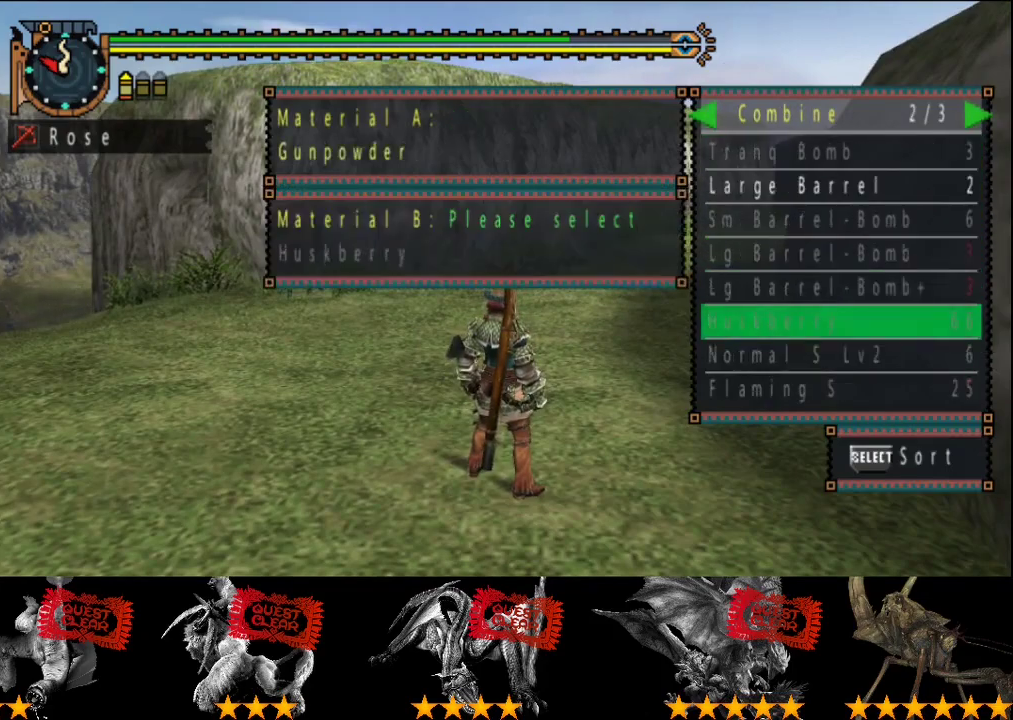
{"buttons": [], "left_stick": "center", "right_stick": "center", "events": [[50, "DPAD_UP", "up"], [300, "DPAD_UP", "down"], [417, "DPAD_UP", "up"]]}
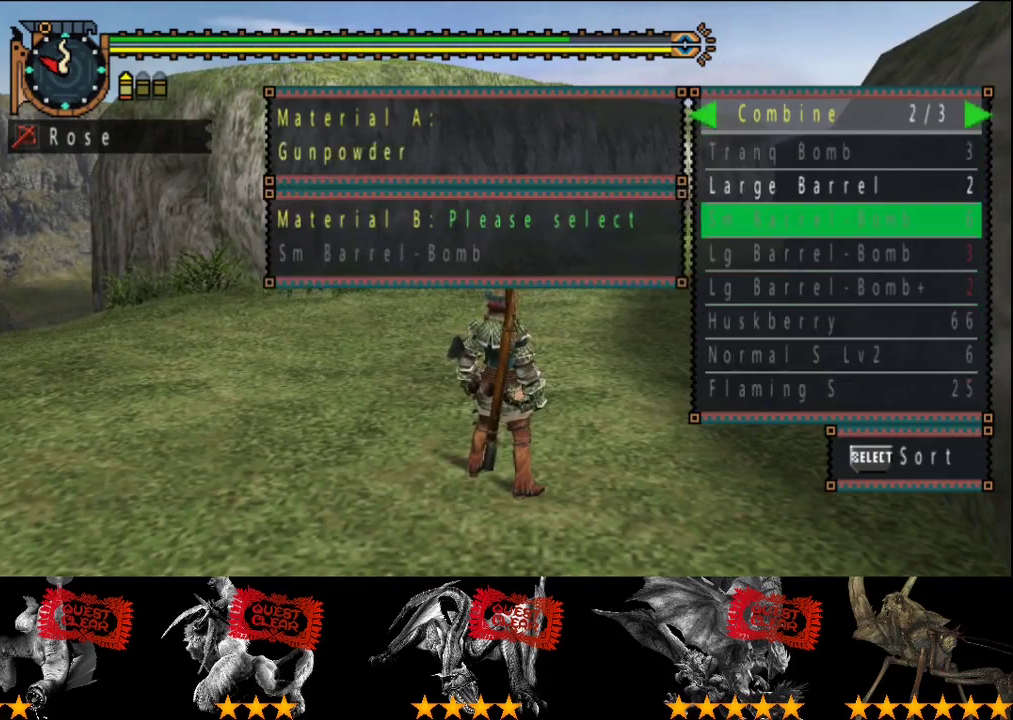
{"buttons": [], "left_stick": "center", "right_stick": "center", "events": [[133, "DPAD_UP", "down"], [233, "DPAD_UP", "up"]]}
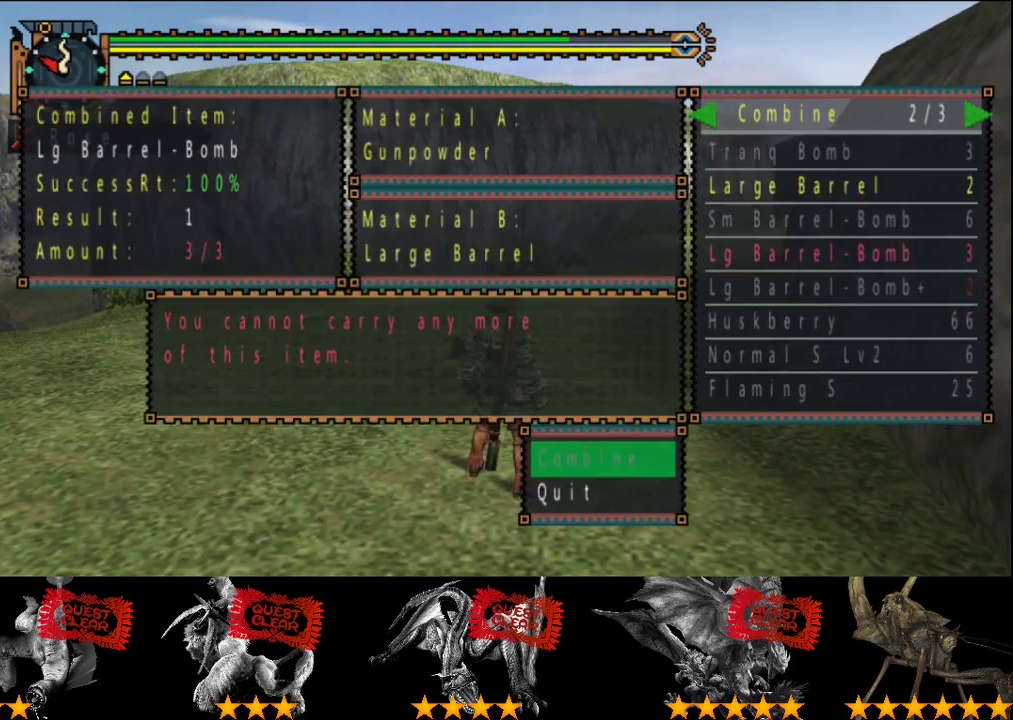
{"buttons": [], "left_stick": "up", "right_stick": "center", "events": [[133, "CIRCLE", "down"], [200, "CIRCLE", "up"], [233, "left_stick", "up"], [367, "CIRCLE", "down"], [433, "CIRCLE", "up"]]}
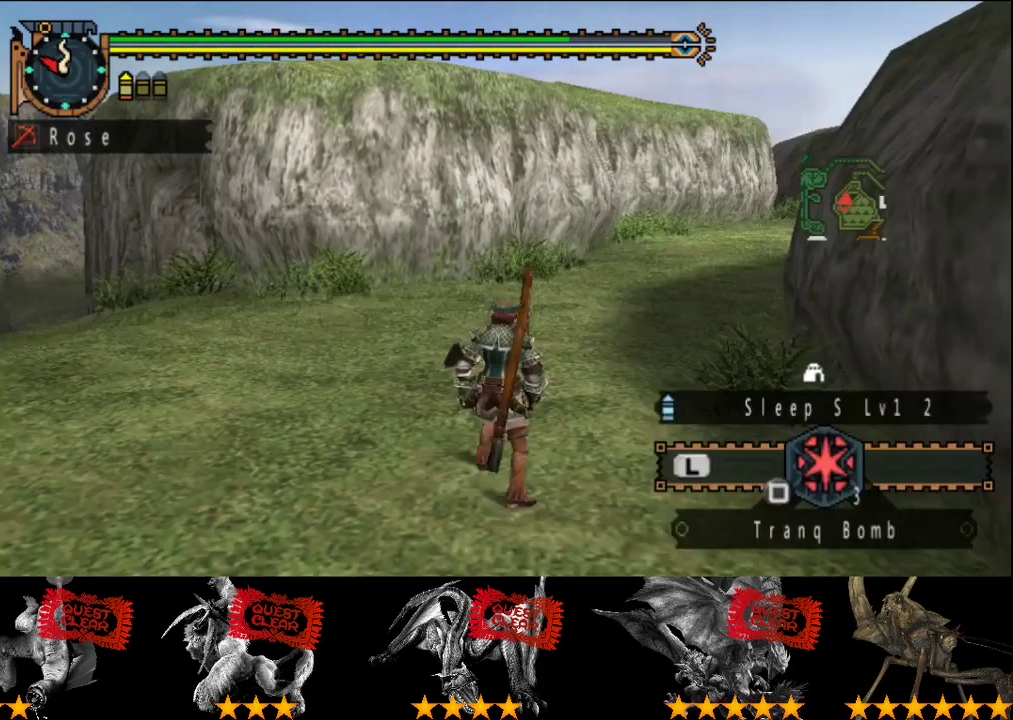
{"buttons": ["R2"], "left_stick": "up", "right_stick": "right", "events": [[133, "right_stick", "right"], [300, "R2", "down"]]}
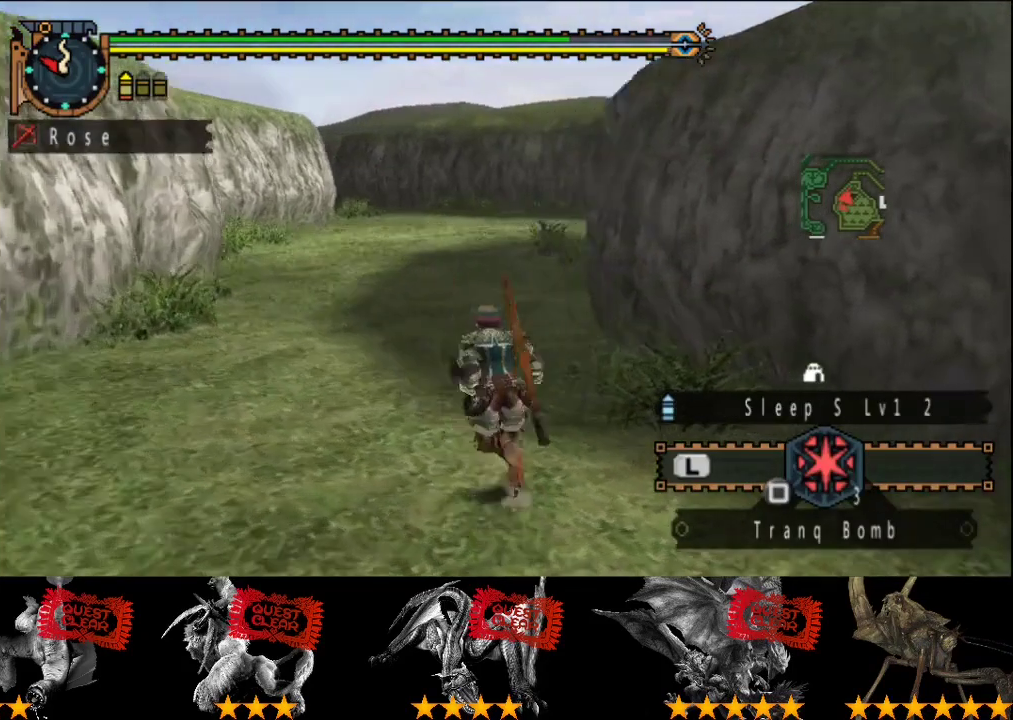
{"buttons": ["L2"], "left_stick": "up-left", "right_stick": "center", "events": [[117, "left_stick", "up-left"], [150, "right_stick", "center"], [183, "R2", "up"], [450, "L2", "down"]]}
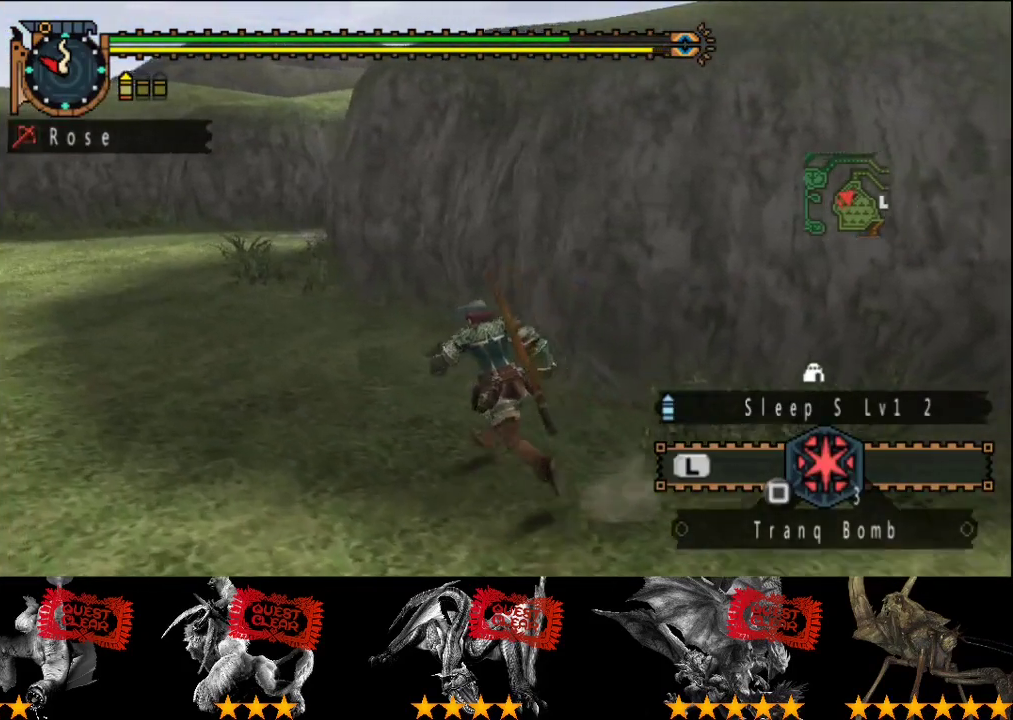
{"buttons": ["L2"], "left_stick": "left", "right_stick": "center", "events": [[150, "right_stick", "right"], [283, "right_stick", "center"], [350, "left_stick", "left"]]}
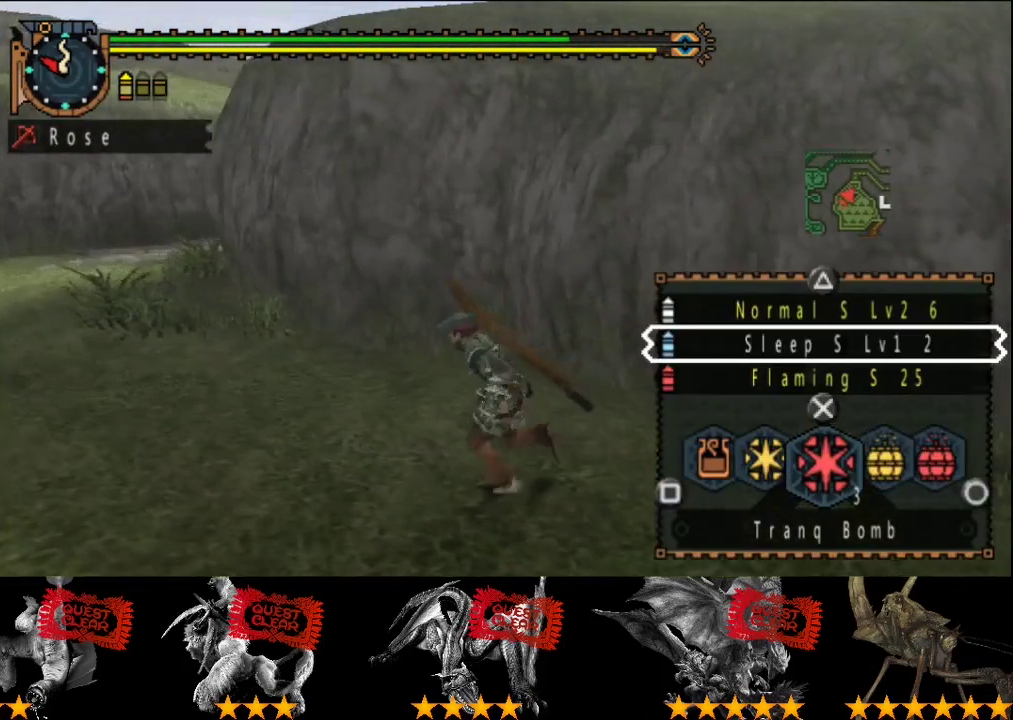
{"buttons": ["L2"], "left_stick": "up-left", "right_stick": "center", "events": [[83, "SQUARE", "down"], [150, "SQUARE", "up"], [350, "SQUARE", "down"], [417, "SQUARE", "up"], [483, "left_stick", "up-left"]]}
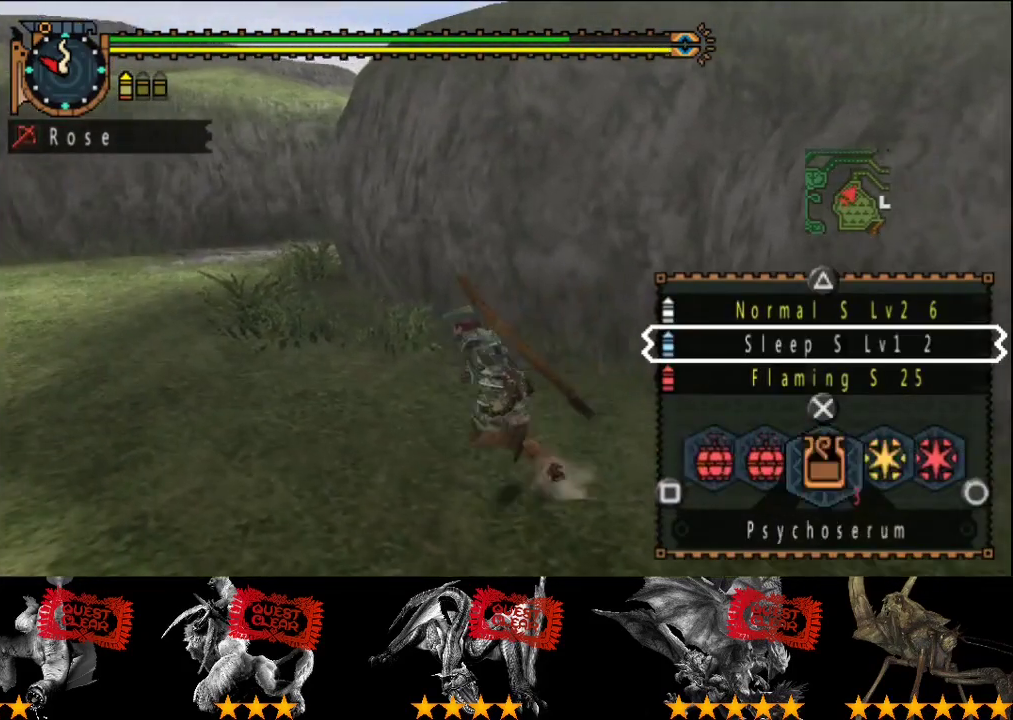
{"buttons": ["L2"], "left_stick": "up-left", "right_stick": "center", "events": [[17, "SQUARE", "down"], [83, "SQUARE", "up"]]}
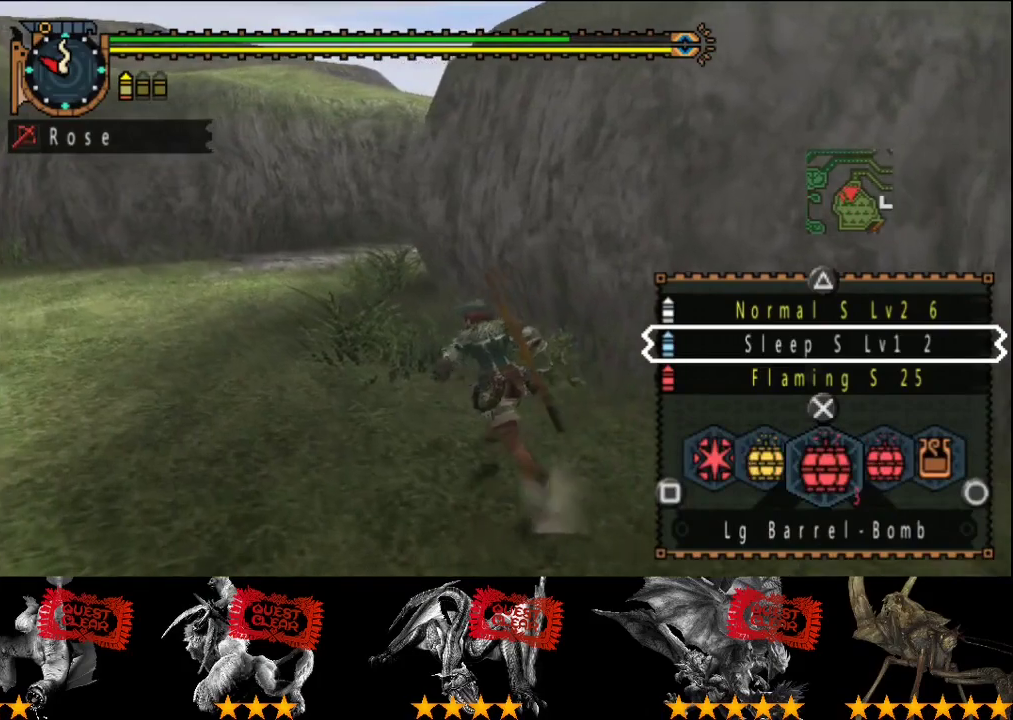
{"buttons": ["L2"], "left_stick": "up-left", "right_stick": "center", "events": [[267, "SQUARE", "down"], [367, "SQUARE", "up"]]}
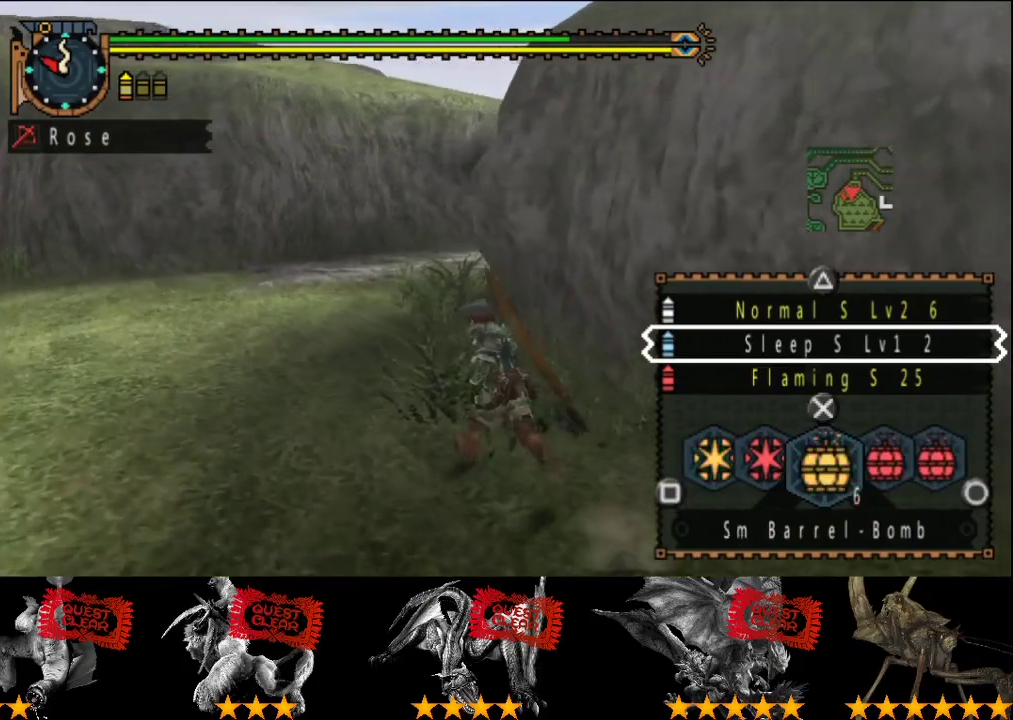
{"buttons": [], "left_stick": "up-left", "right_stick": "right", "events": [[233, "L2", "up"], [367, "right_stick", "right"]]}
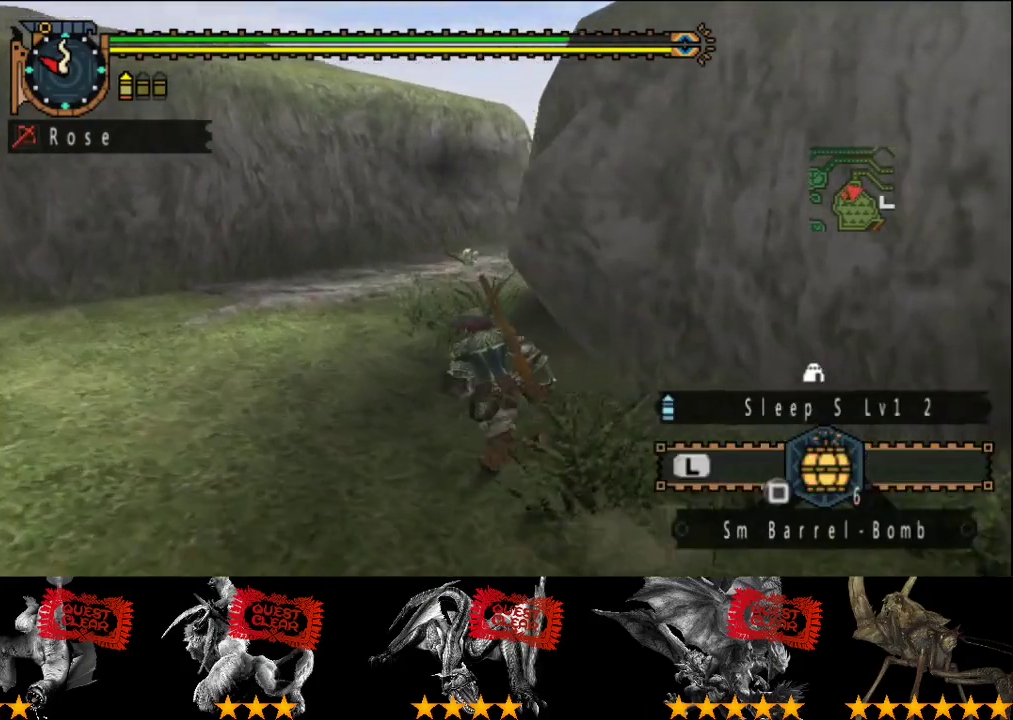
{"buttons": [], "left_stick": "center", "right_stick": "center", "events": [[33, "right_stick", "center"], [150, "right_stick", "right"], [183, "left_stick", "center"], [350, "right_stick", "center"]]}